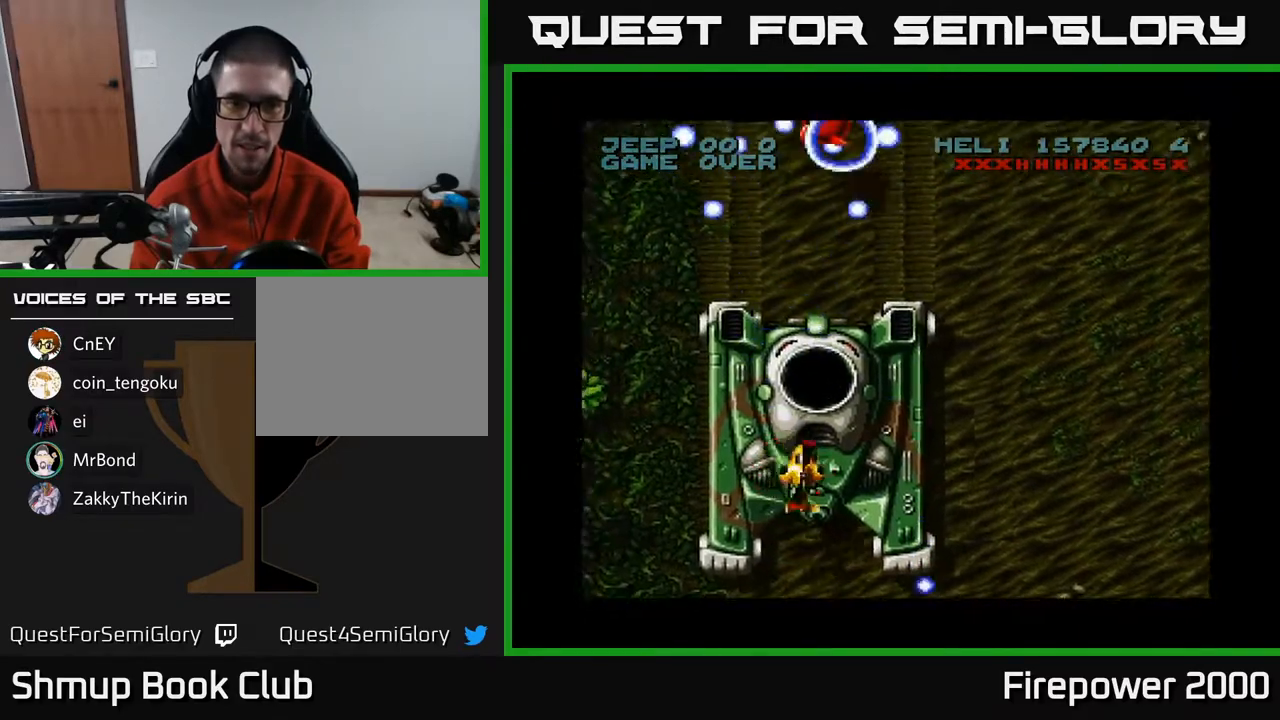
Gameplay with a controller (Xbox layout); each line is a JSON object with the inputs held at the frame after it. "events" lists button and stick changes between this image and that frame as [ms after this image, input, new state], when the widget could be followed in between.
{"buttons": ["A", "DPAD_LEFT"], "left_stick": "center", "right_stick": "center", "events": [[300, "DPAD_DOWN", "up"], [433, "DPAD_DOWN", "down"], [433, "DPAD_RIGHT", "up"], [467, "DPAD_DOWN", "up"], [483, "DPAD_LEFT", "down"]]}
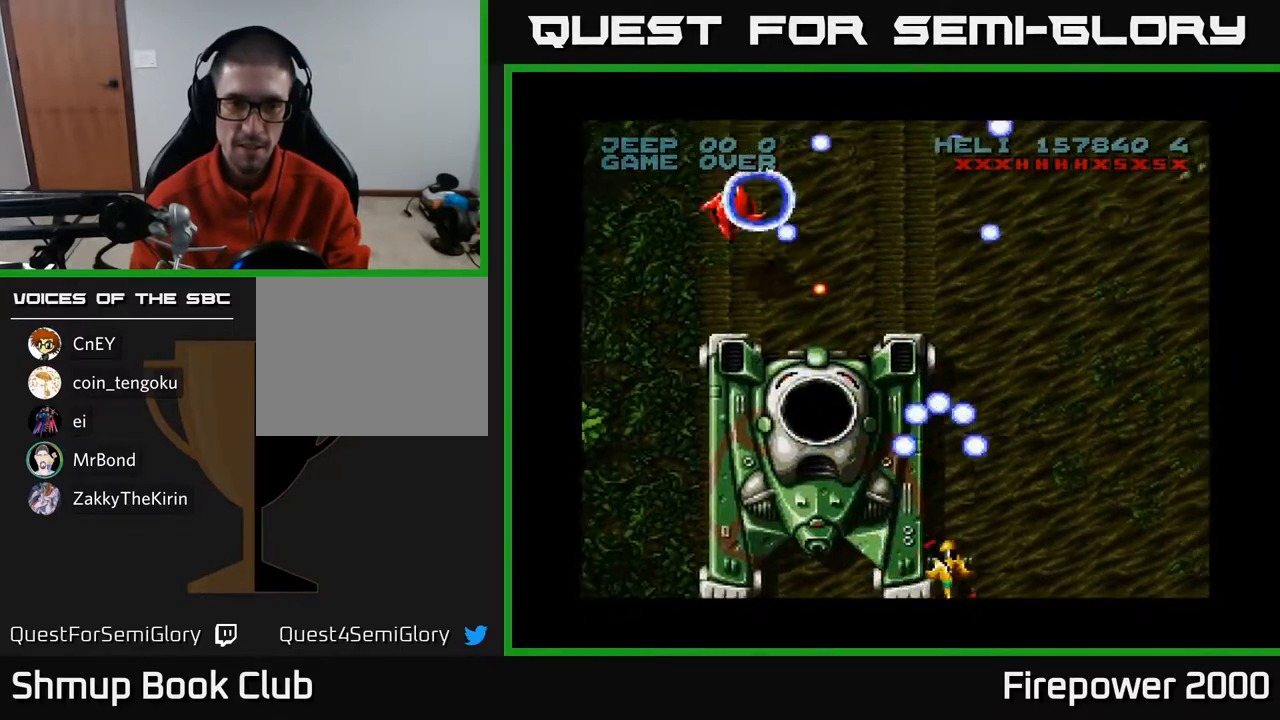
{"buttons": ["A", "DPAD_LEFT"], "left_stick": "center", "right_stick": "center", "events": []}
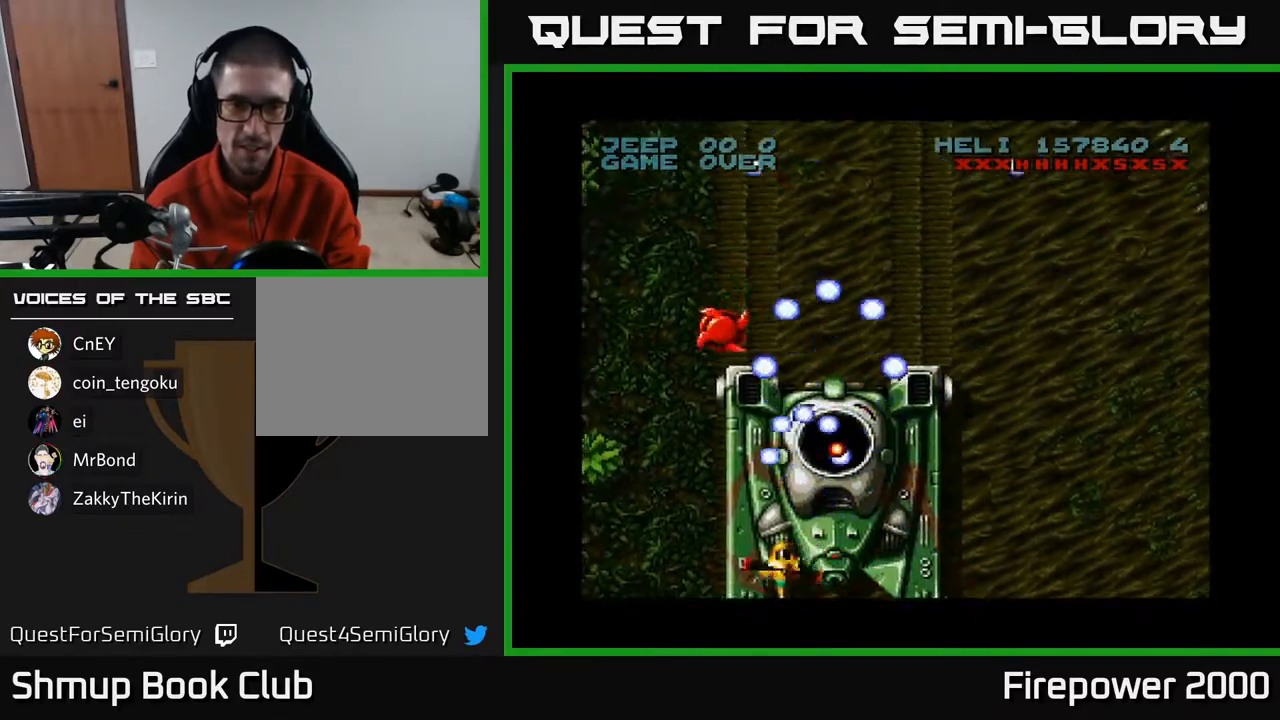
{"buttons": ["A", "DPAD_DOWN", "DPAD_RIGHT"], "left_stick": "center", "right_stick": "center", "events": [[150, "DPAD_LEFT", "up"], [167, "DPAD_UP", "down"], [217, "DPAD_UP", "up"], [267, "DPAD_RIGHT", "down"], [300, "DPAD_DOWN", "down"]]}
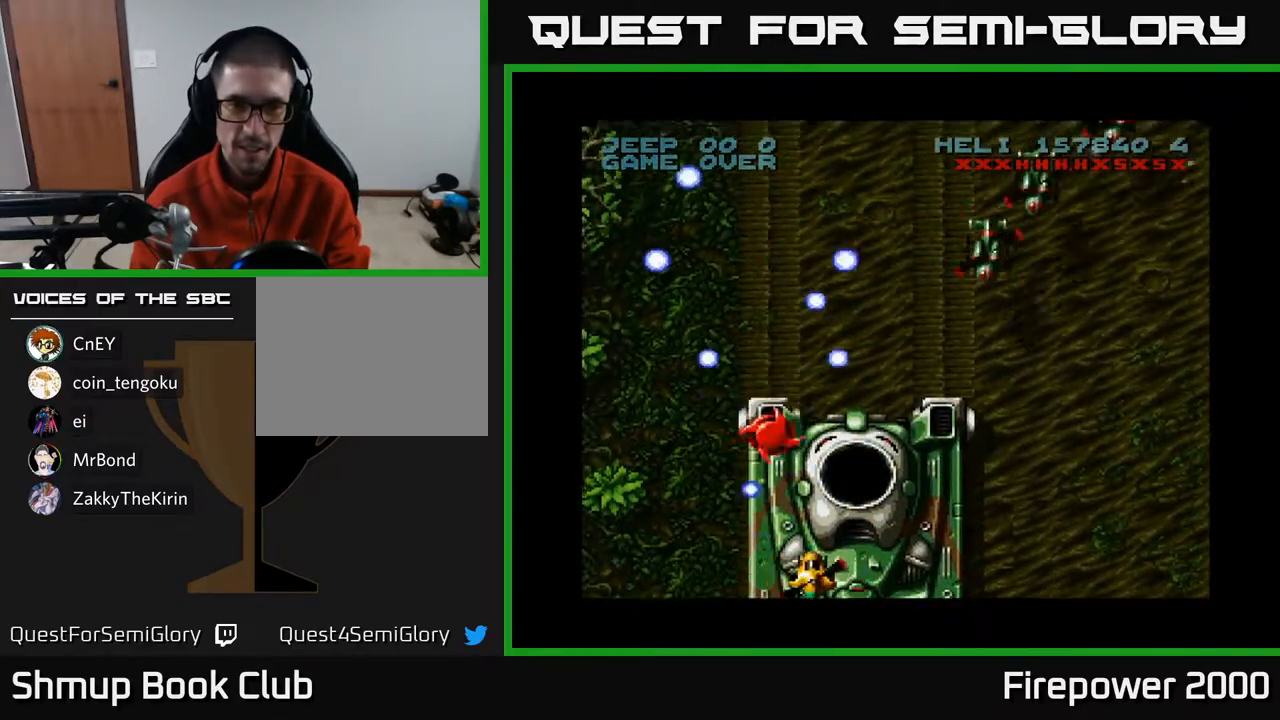
{"buttons": ["A"], "left_stick": "center", "right_stick": "center", "events": [[50, "DPAD_DOWN", "up"], [483, "DPAD_RIGHT", "up"]]}
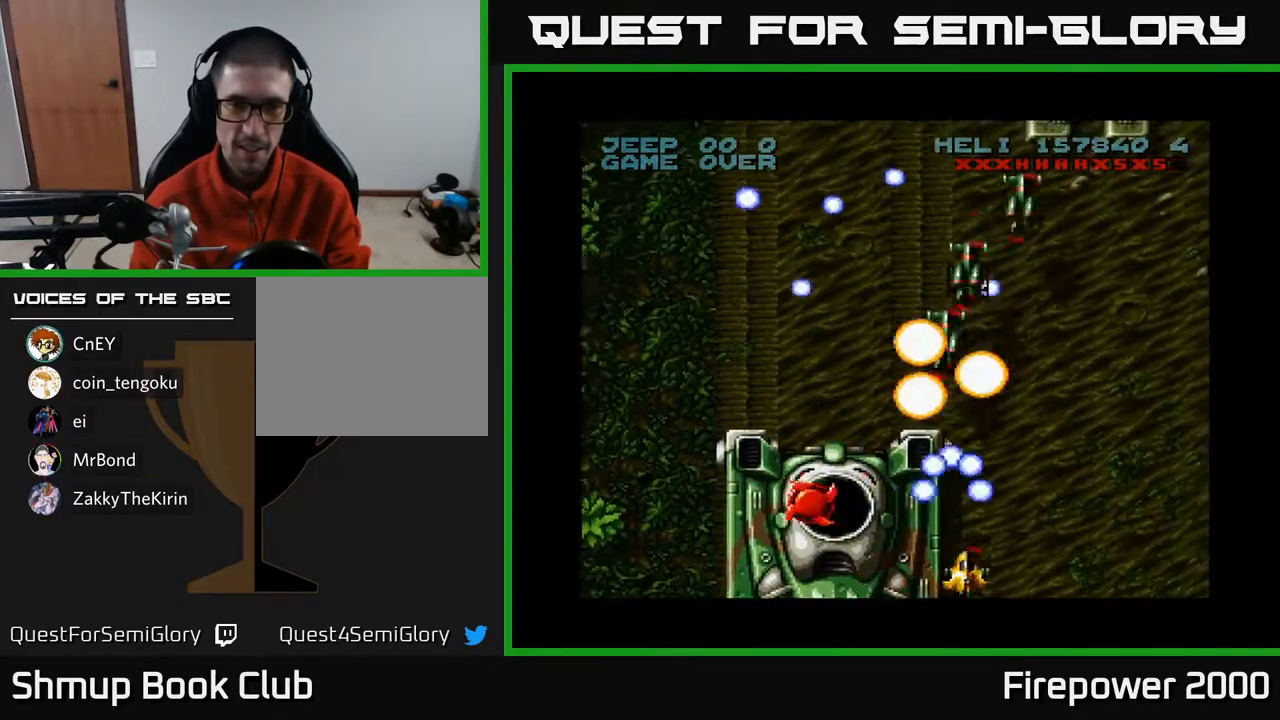
{"buttons": ["A", "DPAD_RIGHT"], "left_stick": "center", "right_stick": "center", "events": [[167, "DPAD_RIGHT", "down"], [233, "DPAD_RIGHT", "up"], [400, "DPAD_RIGHT", "down"]]}
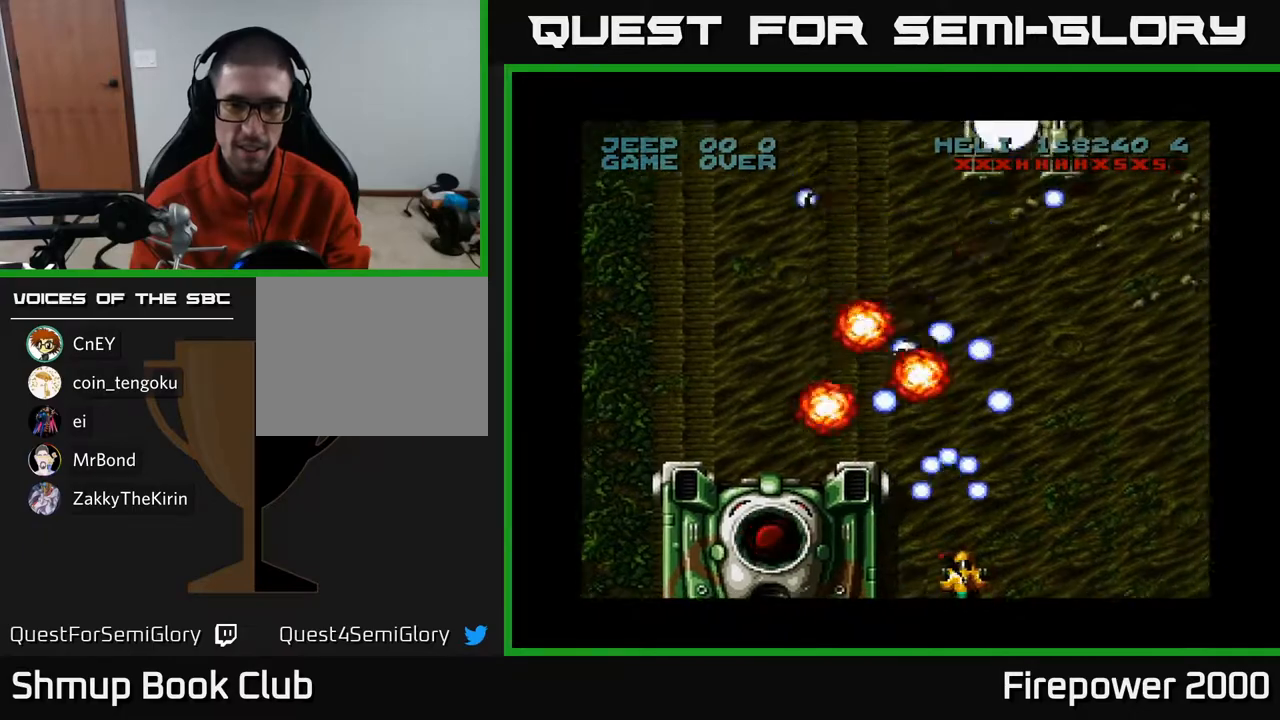
{"buttons": ["A", "DPAD_UP"], "left_stick": "center", "right_stick": "center", "events": [[83, "DPAD_RIGHT", "up"], [117, "DPAD_UP", "down"]]}
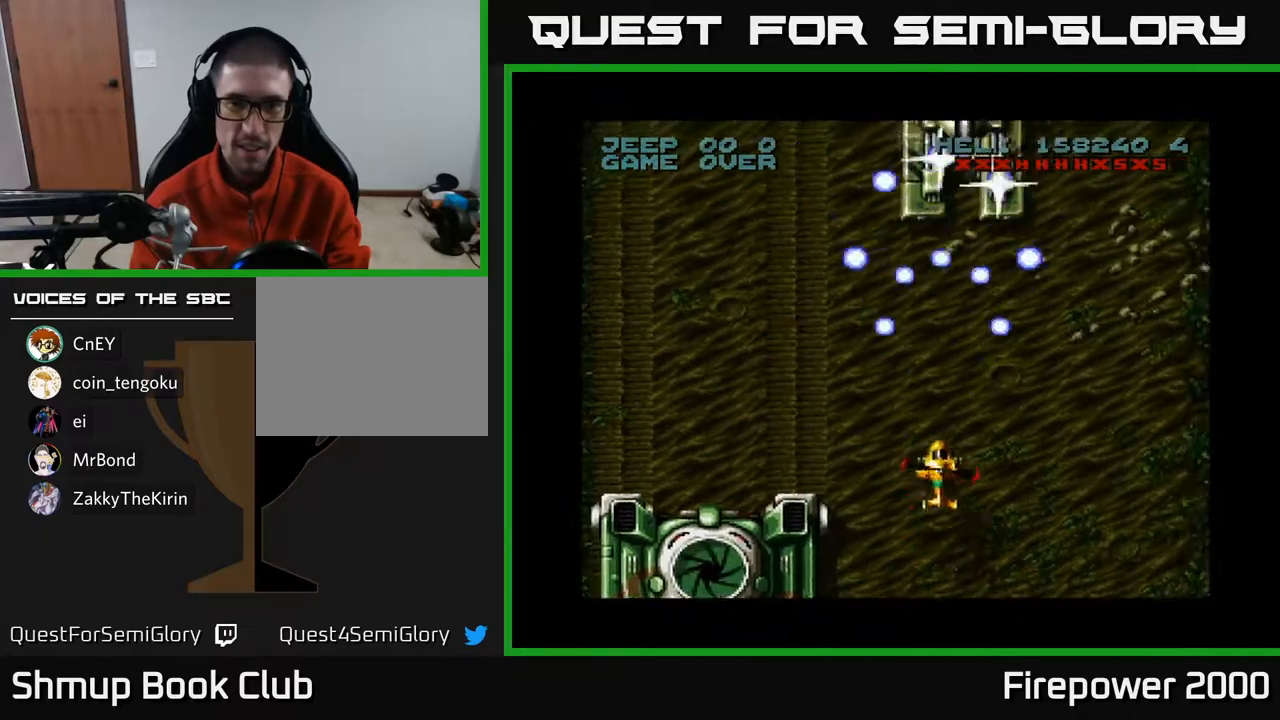
{"buttons": ["A"], "left_stick": "center", "right_stick": "center", "events": [[233, "DPAD_RIGHT", "down"], [250, "DPAD_UP", "up"], [283, "DPAD_RIGHT", "up"], [333, "DPAD_DOWN", "down"], [417, "DPAD_DOWN", "up"]]}
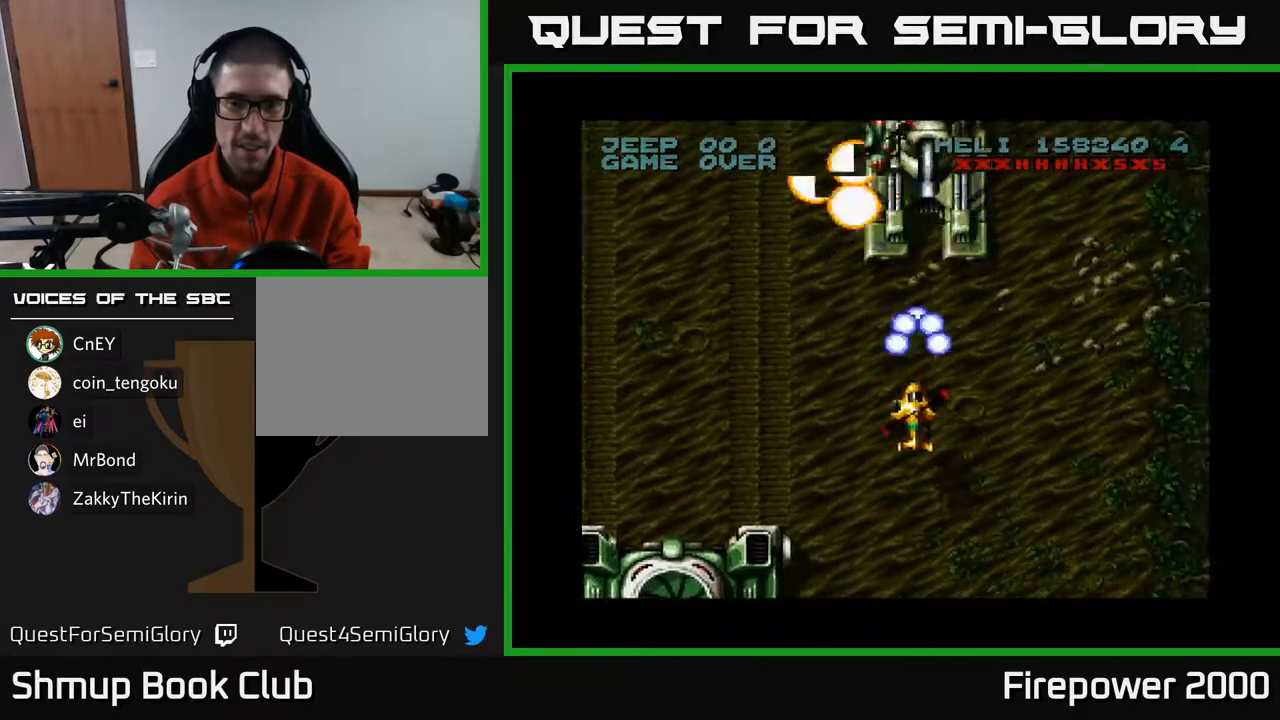
{"buttons": ["A", "DPAD_LEFT"], "left_stick": "center", "right_stick": "center", "events": [[50, "DPAD_DOWN", "down"], [367, "DPAD_LEFT", "down"], [467, "DPAD_DOWN", "up"]]}
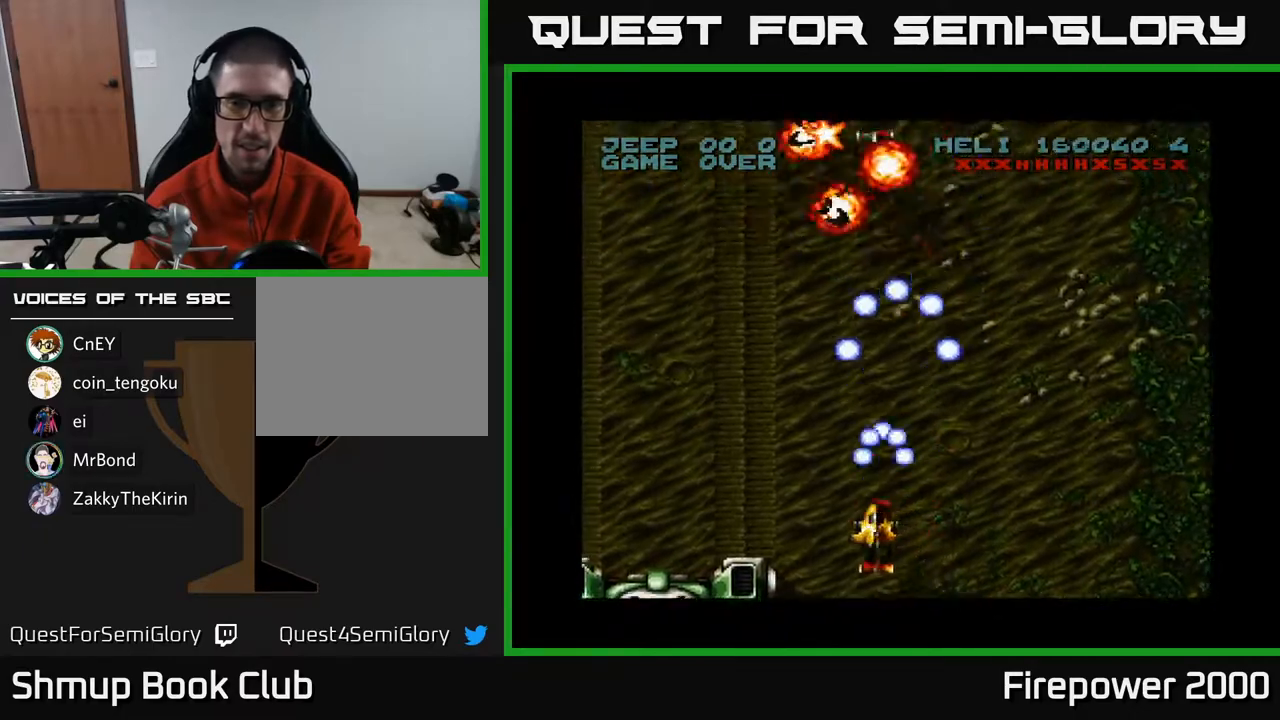
{"buttons": ["A", "DPAD_DOWN", "DPAD_RIGHT"], "left_stick": "center", "right_stick": "center", "events": [[283, "DPAD_DOWN", "down"], [317, "DPAD_LEFT", "up"], [400, "DPAD_RIGHT", "down"]]}
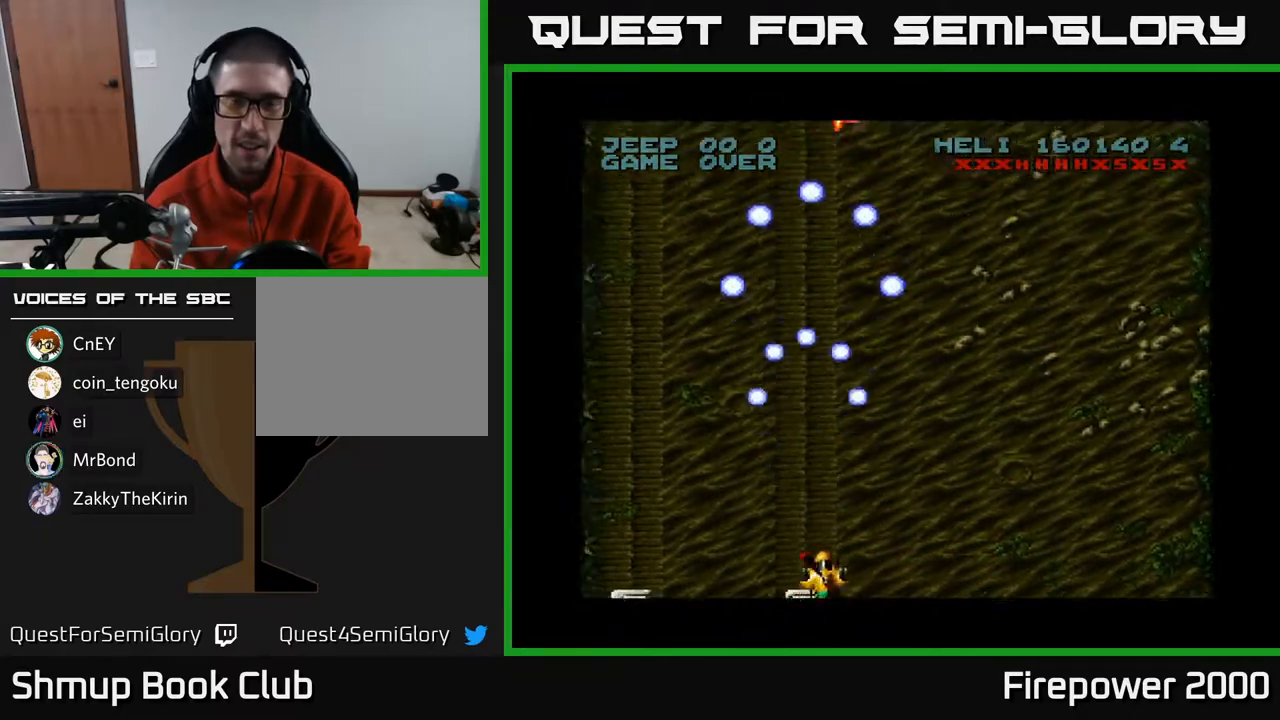
{"buttons": ["A", "DPAD_RIGHT"], "left_stick": "center", "right_stick": "center", "events": [[17, "DPAD_DOWN", "up"]]}
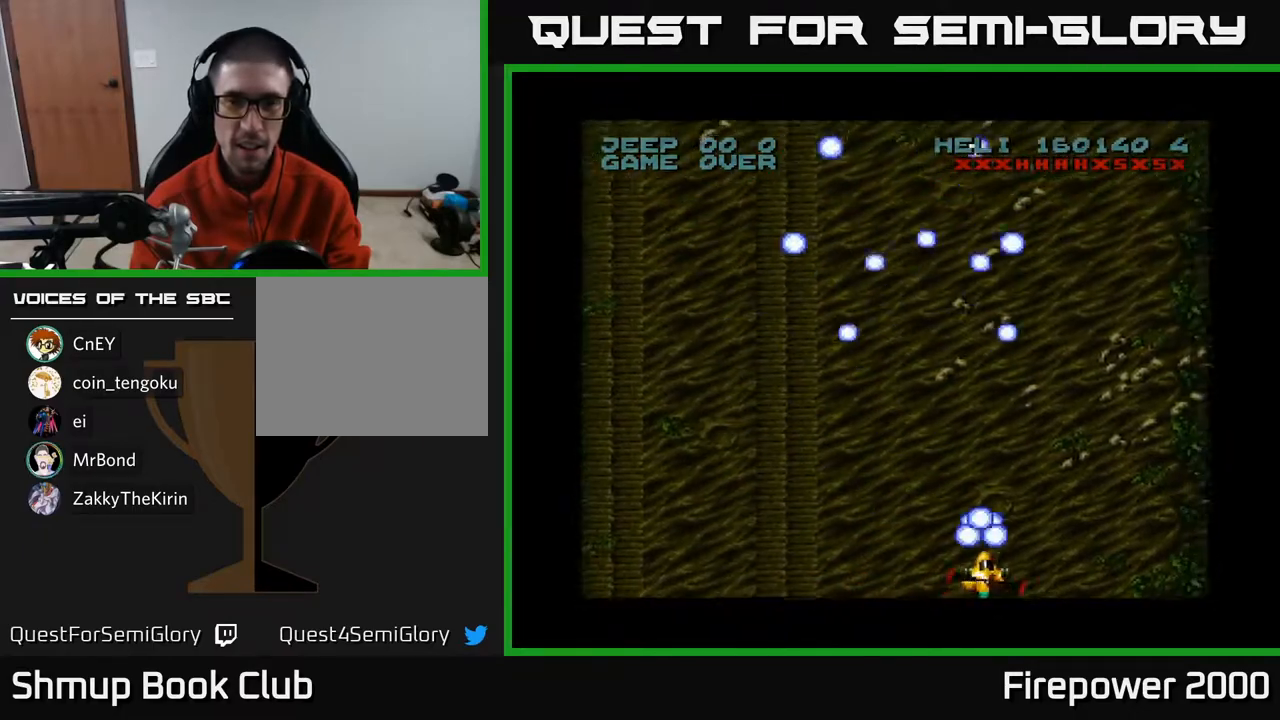
{"buttons": ["A", "DPAD_LEFT"], "left_stick": "center", "right_stick": "center", "events": [[450, "DPAD_RIGHT", "up"], [483, "DPAD_LEFT", "down"]]}
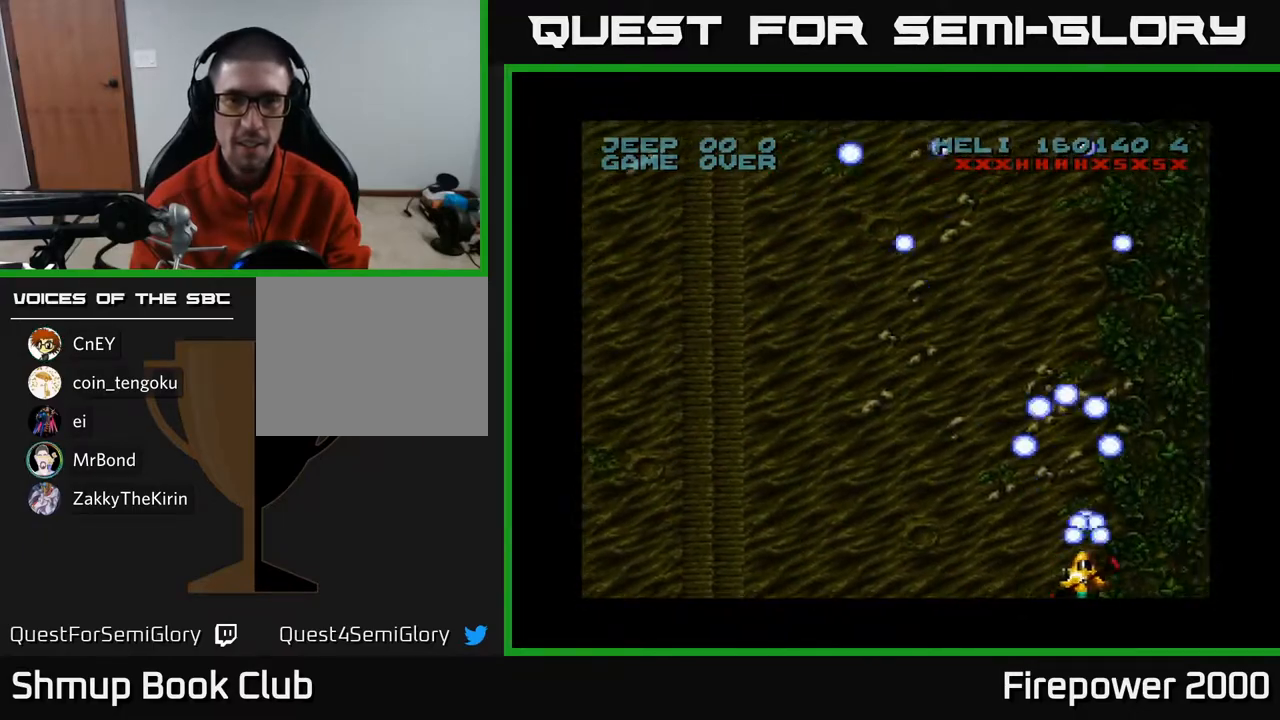
{"buttons": ["A", "DPAD_LEFT"], "left_stick": "center", "right_stick": "center", "events": []}
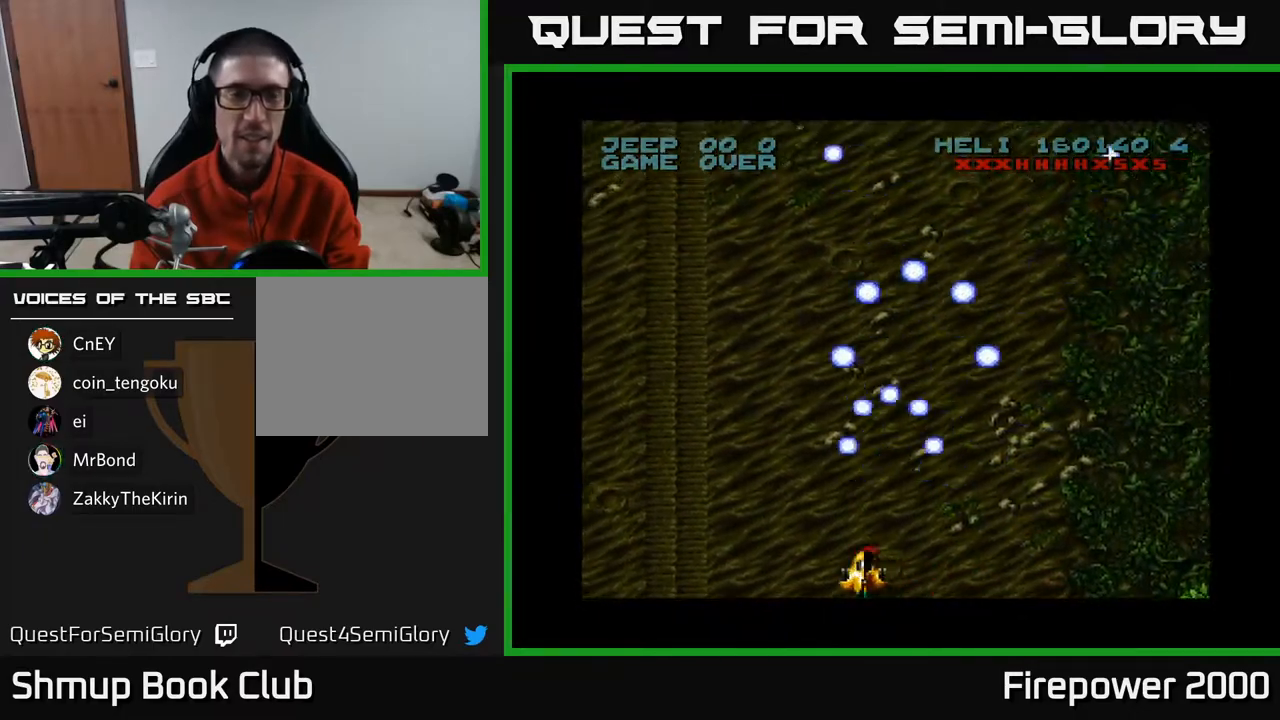
{"buttons": ["A", "DPAD_UP", "DPAD_LEFT"], "left_stick": "center", "right_stick": "center", "events": [[150, "DPAD_UP", "down"]]}
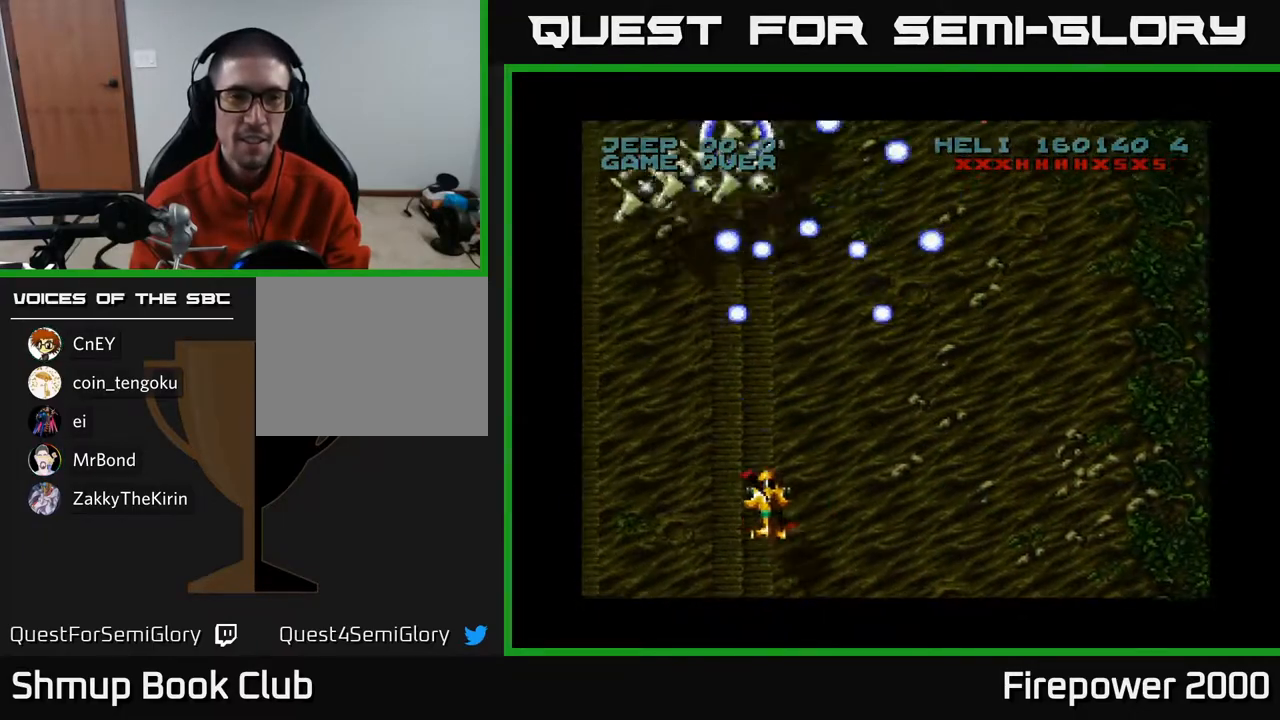
{"buttons": ["A", "DPAD_DOWN", "DPAD_RIGHT"], "left_stick": "center", "right_stick": "center", "events": [[33, "DPAD_UP", "up"], [133, "DPAD_DOWN", "down"], [133, "DPAD_LEFT", "up"], [183, "DPAD_RIGHT", "down"]]}
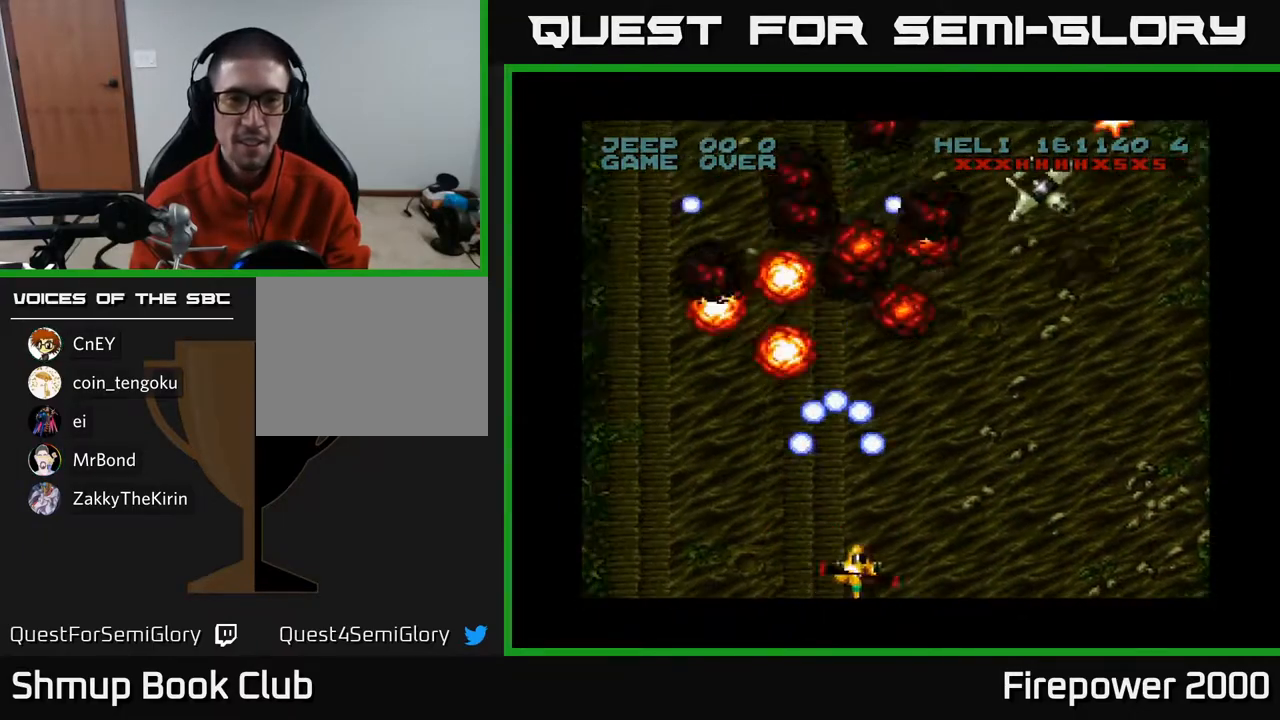
{"buttons": ["A", "DPAD_RIGHT"], "left_stick": "center", "right_stick": "center", "events": [[100, "DPAD_RIGHT", "up"], [133, "DPAD_LEFT", "down"], [183, "DPAD_DOWN", "up"], [333, "DPAD_LEFT", "up"], [350, "DPAD_RIGHT", "down"]]}
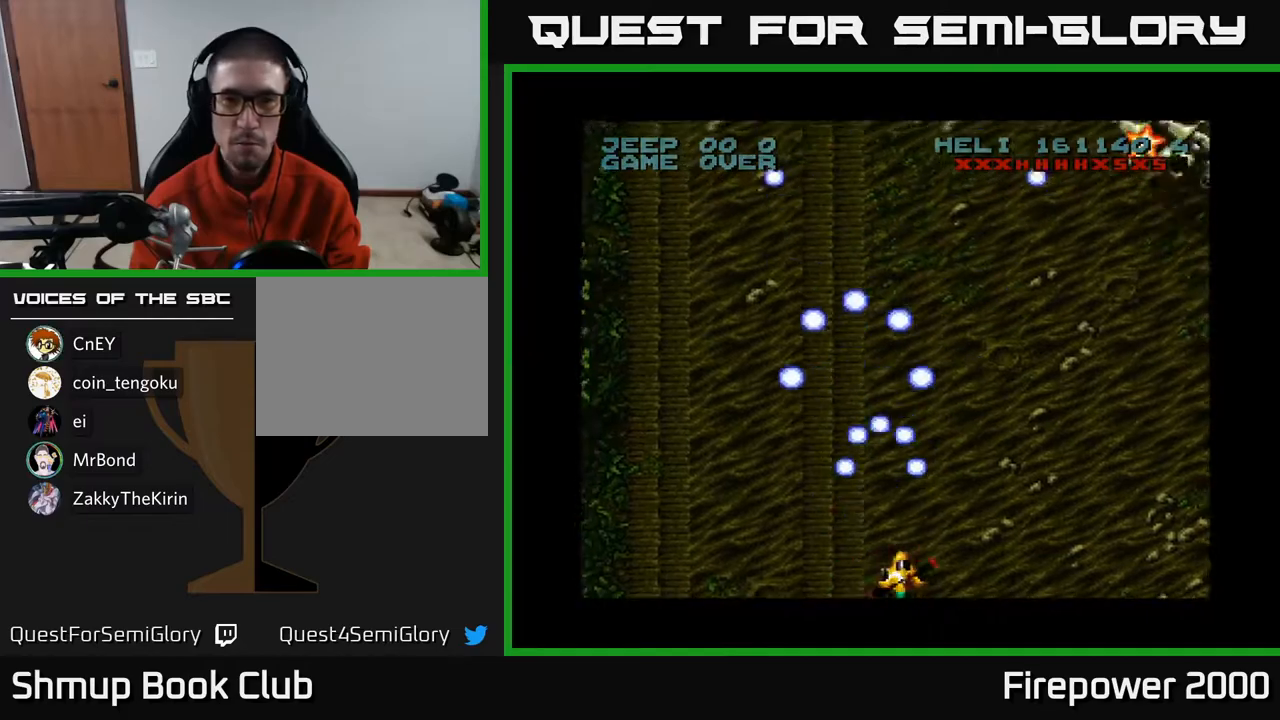
{"buttons": ["A", "DPAD_DOWN"], "left_stick": "center", "right_stick": "center", "events": [[300, "DPAD_UP", "down"], [333, "DPAD_RIGHT", "up"], [367, "DPAD_RIGHT", "down"], [383, "DPAD_UP", "up"], [450, "DPAD_DOWN", "down"], [500, "DPAD_RIGHT", "up"]]}
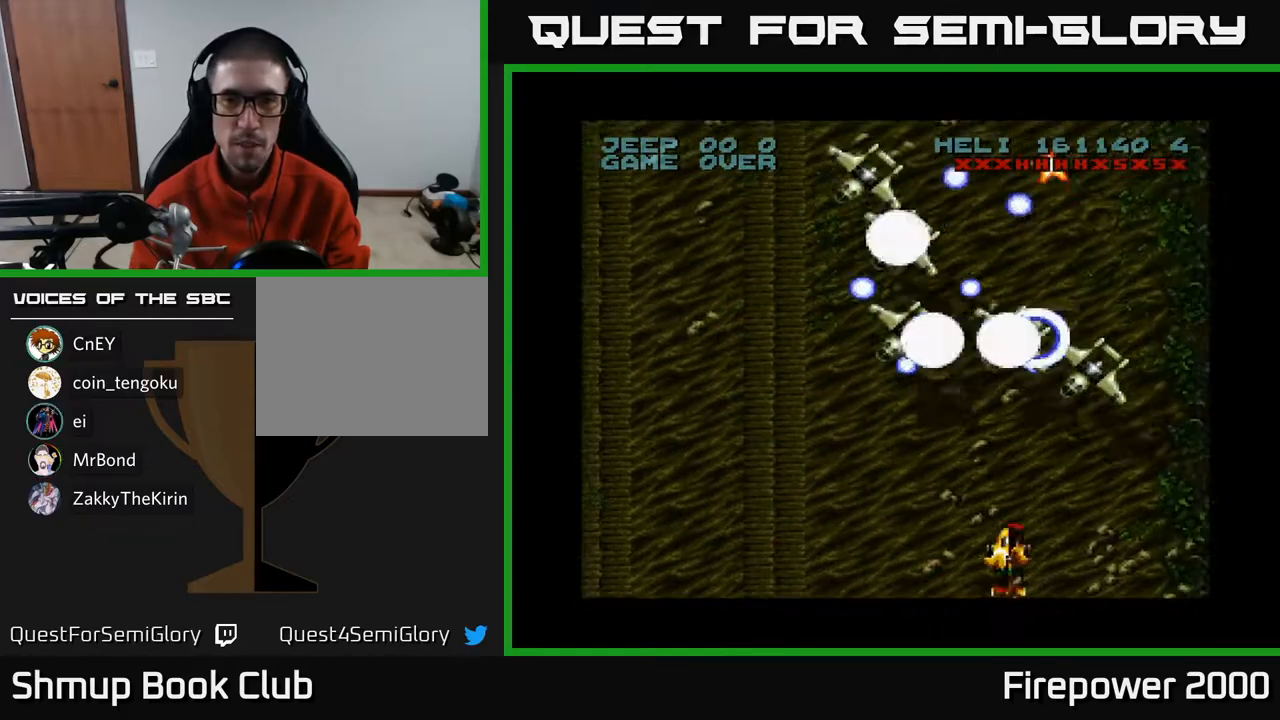
{"buttons": ["A", "DPAD_LEFT"], "left_stick": "center", "right_stick": "center", "events": [[50, "DPAD_RIGHT", "down"], [150, "DPAD_LEFT", "down"], [150, "DPAD_RIGHT", "up"], [233, "DPAD_DOWN", "up"]]}
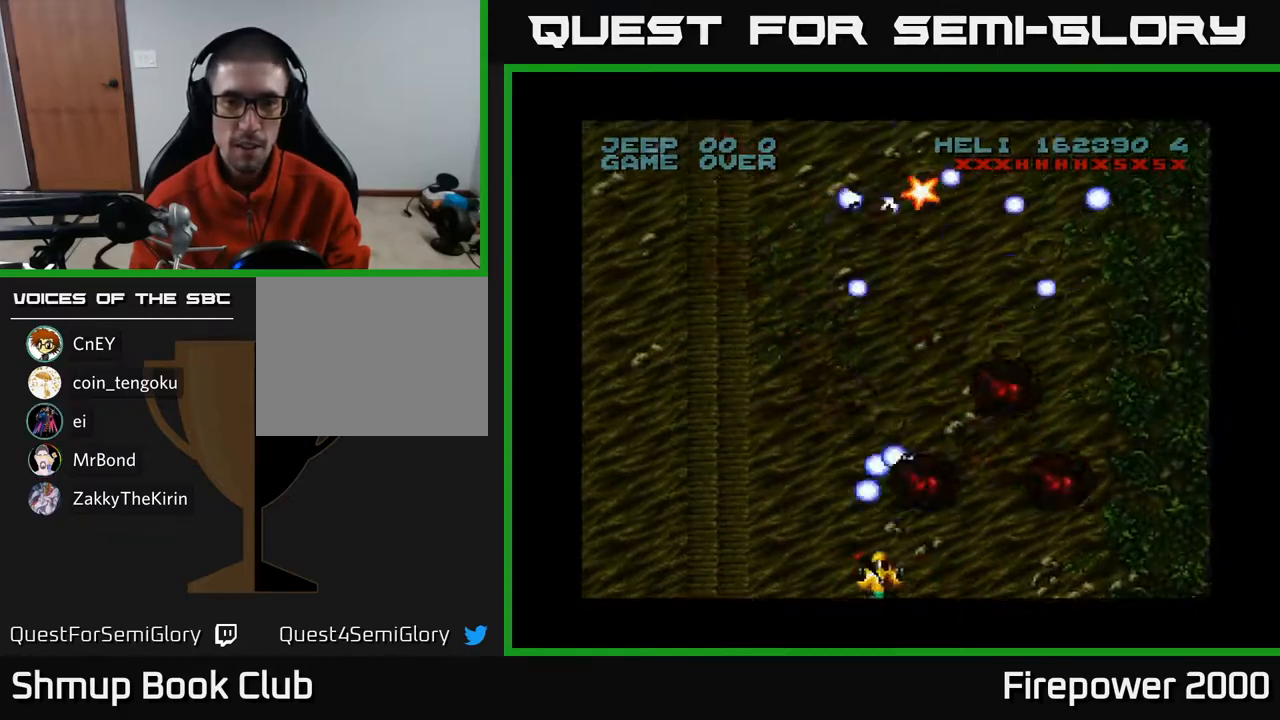
{"buttons": ["A", "DPAD_LEFT"], "left_stick": "center", "right_stick": "center", "events": []}
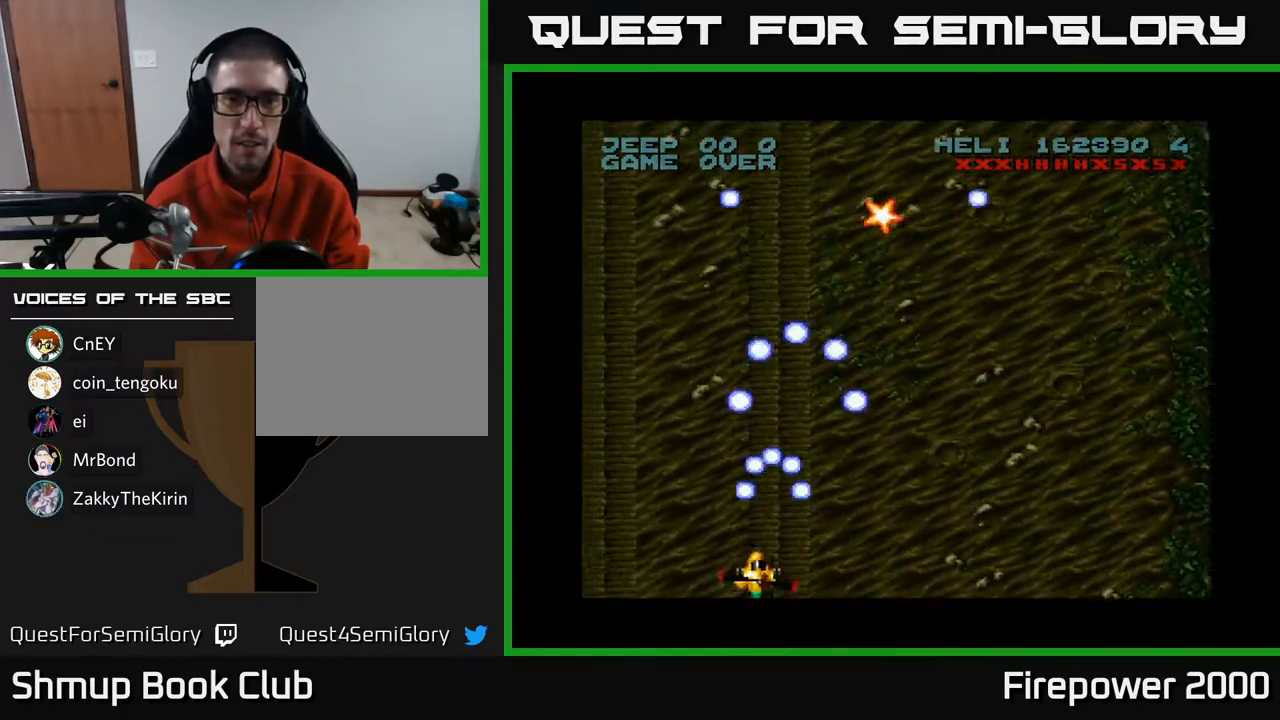
{"buttons": ["A", "DPAD_RIGHT"], "left_stick": "center", "right_stick": "center", "events": [[300, "DPAD_LEFT", "up"], [333, "DPAD_RIGHT", "down"]]}
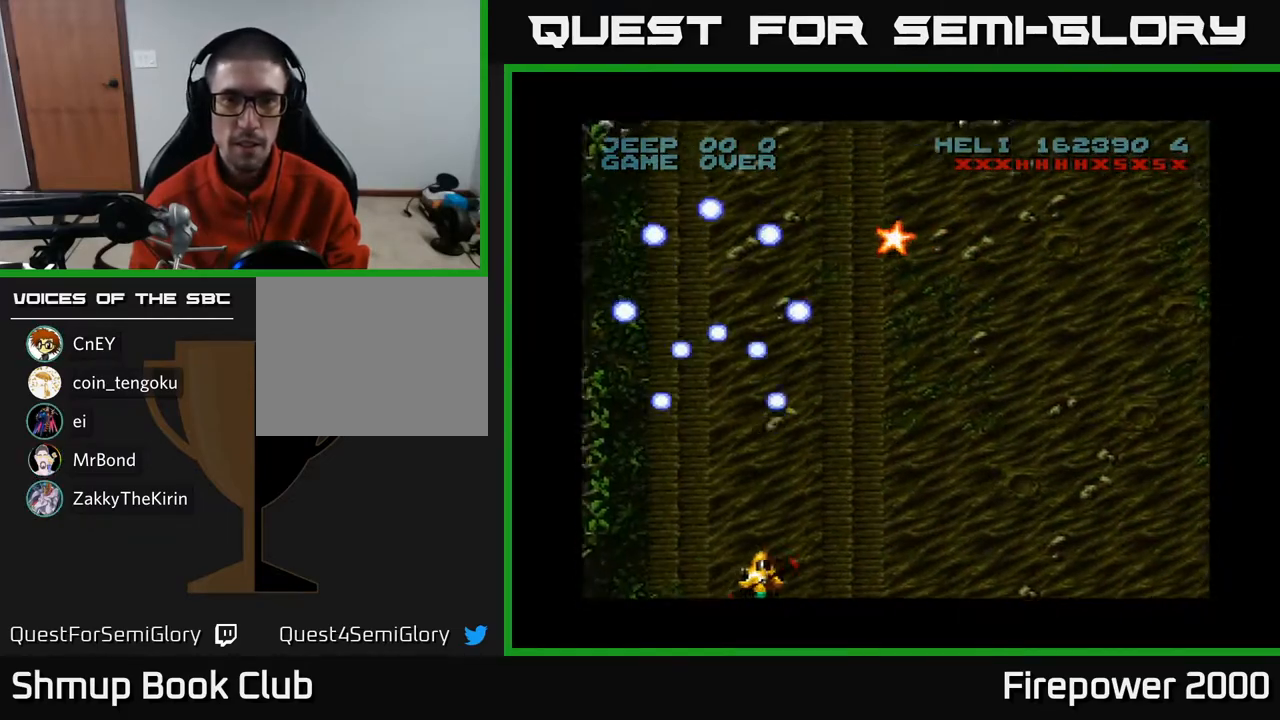
{"buttons": ["A", "DPAD_LEFT"], "left_stick": "center", "right_stick": "center", "events": [[167, "DPAD_RIGHT", "up"], [167, "DPAD_UP", "down"], [233, "DPAD_LEFT", "down"], [450, "DPAD_UP", "up"]]}
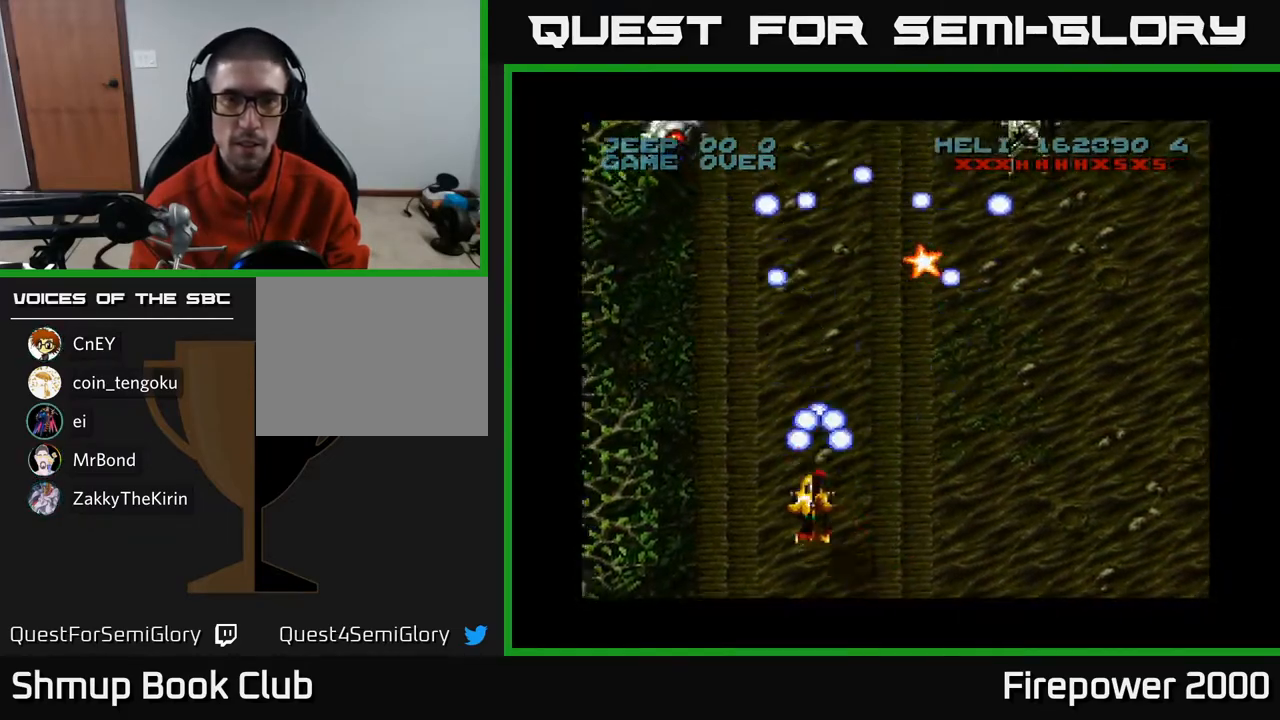
{"buttons": ["A", "DPAD_UP", "DPAD_LEFT"], "left_stick": "center", "right_stick": "center", "events": [[250, "DPAD_DOWN", "down"], [267, "DPAD_LEFT", "up"], [450, "DPAD_DOWN", "up"], [450, "DPAD_LEFT", "down"], [500, "DPAD_UP", "down"]]}
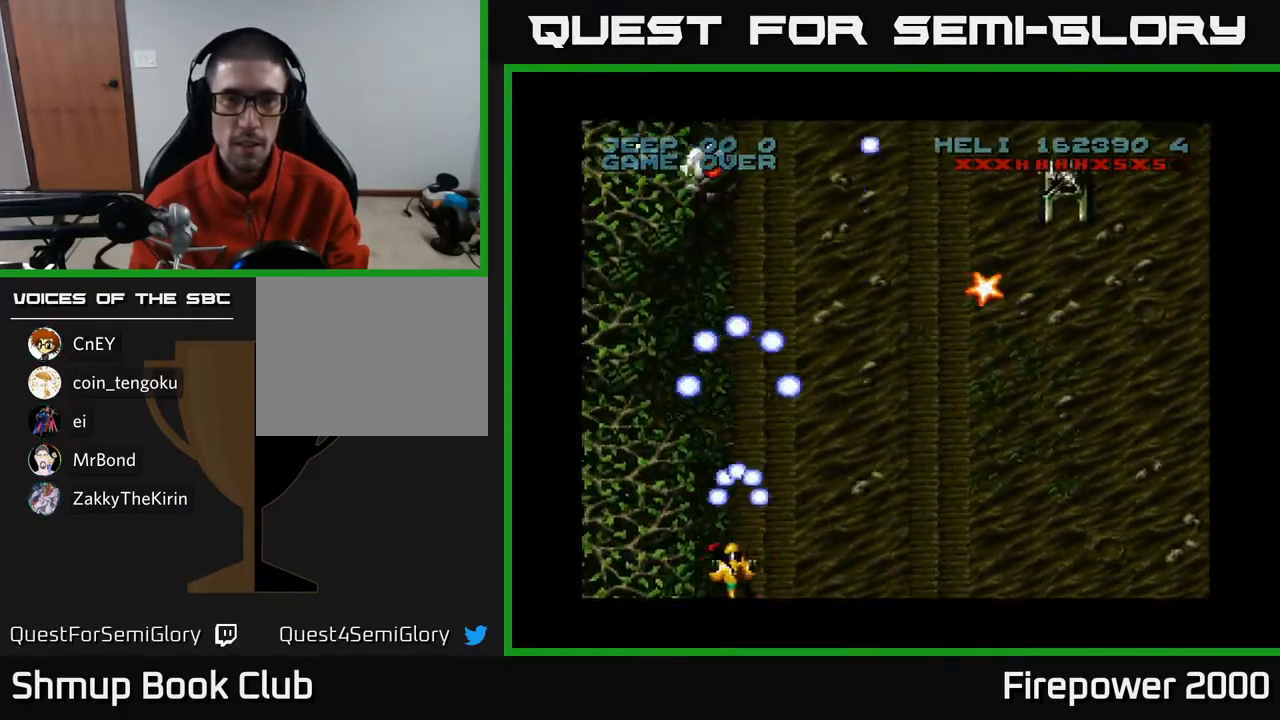
{"buttons": ["A", "DPAD_UP"], "left_stick": "center", "right_stick": "center", "events": [[33, "DPAD_LEFT", "up"]]}
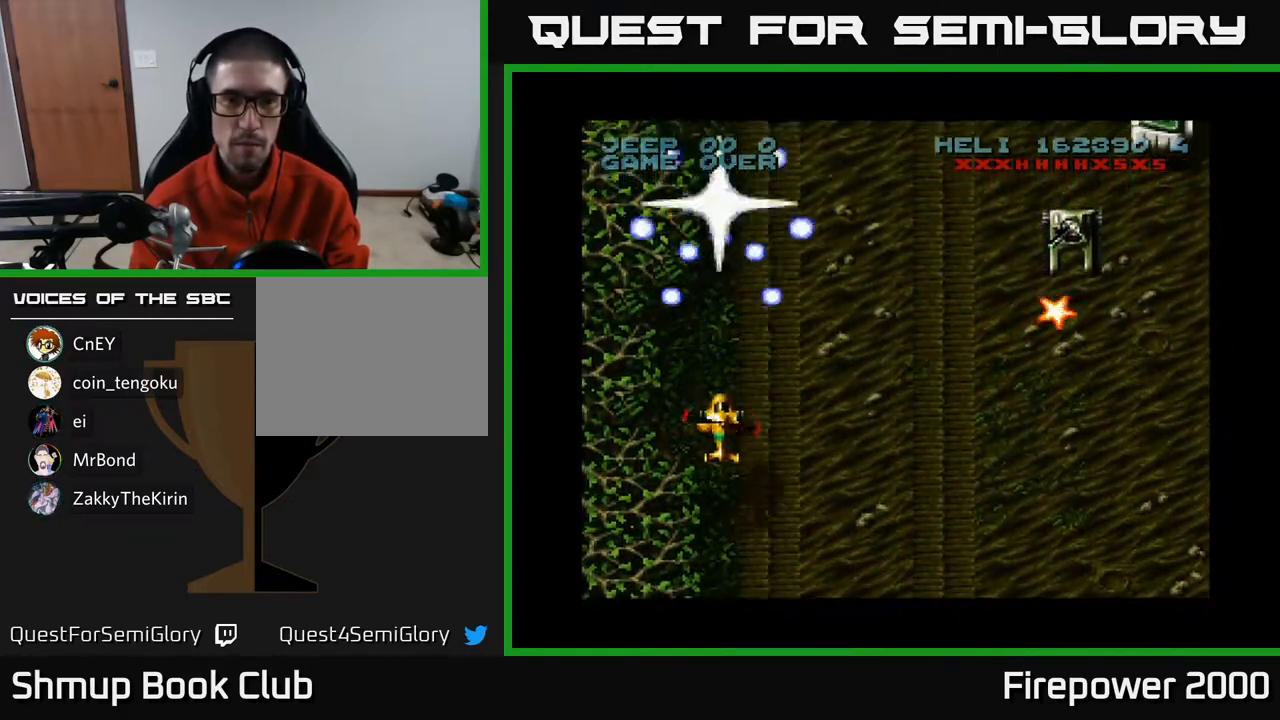
{"buttons": ["A", "DPAD_DOWN", "DPAD_RIGHT"], "left_stick": "center", "right_stick": "center", "events": [[167, "DPAD_DOWN", "down"], [167, "DPAD_RIGHT", "down"], [167, "DPAD_UP", "up"]]}
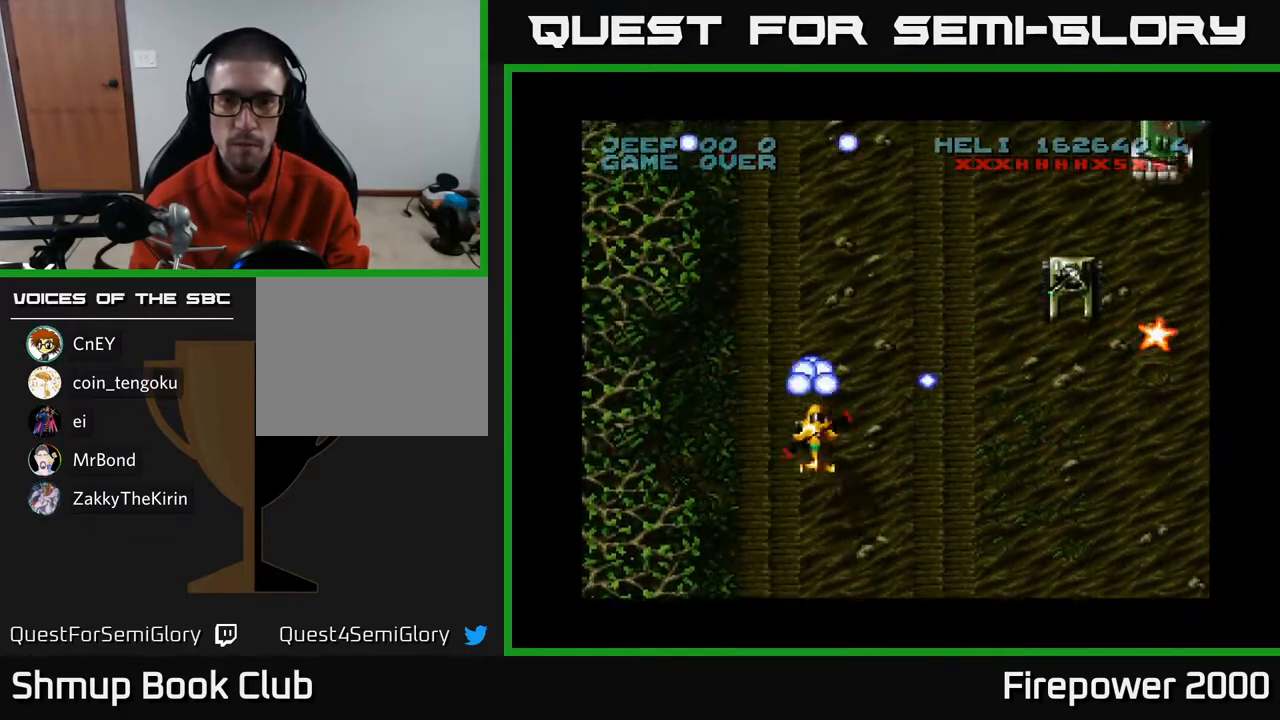
{"buttons": ["A", "DPAD_RIGHT"], "left_stick": "center", "right_stick": "center", "events": [[333, "DPAD_DOWN", "up"]]}
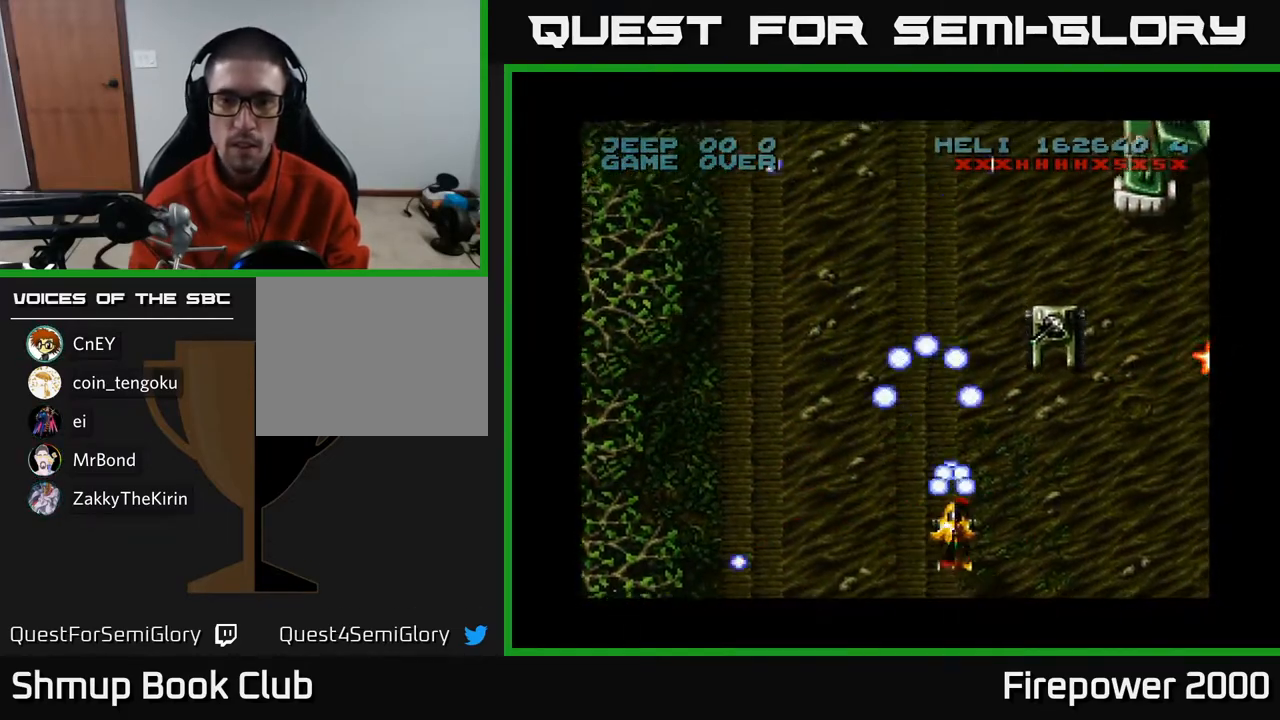
{"buttons": ["A", "DPAD_DOWN"], "left_stick": "center", "right_stick": "center", "events": [[200, "DPAD_UP", "down"], [233, "DPAD_RIGHT", "up"], [333, "DPAD_RIGHT", "down"], [333, "DPAD_UP", "up"], [383, "DPAD_DOWN", "down"], [433, "DPAD_RIGHT", "up"]]}
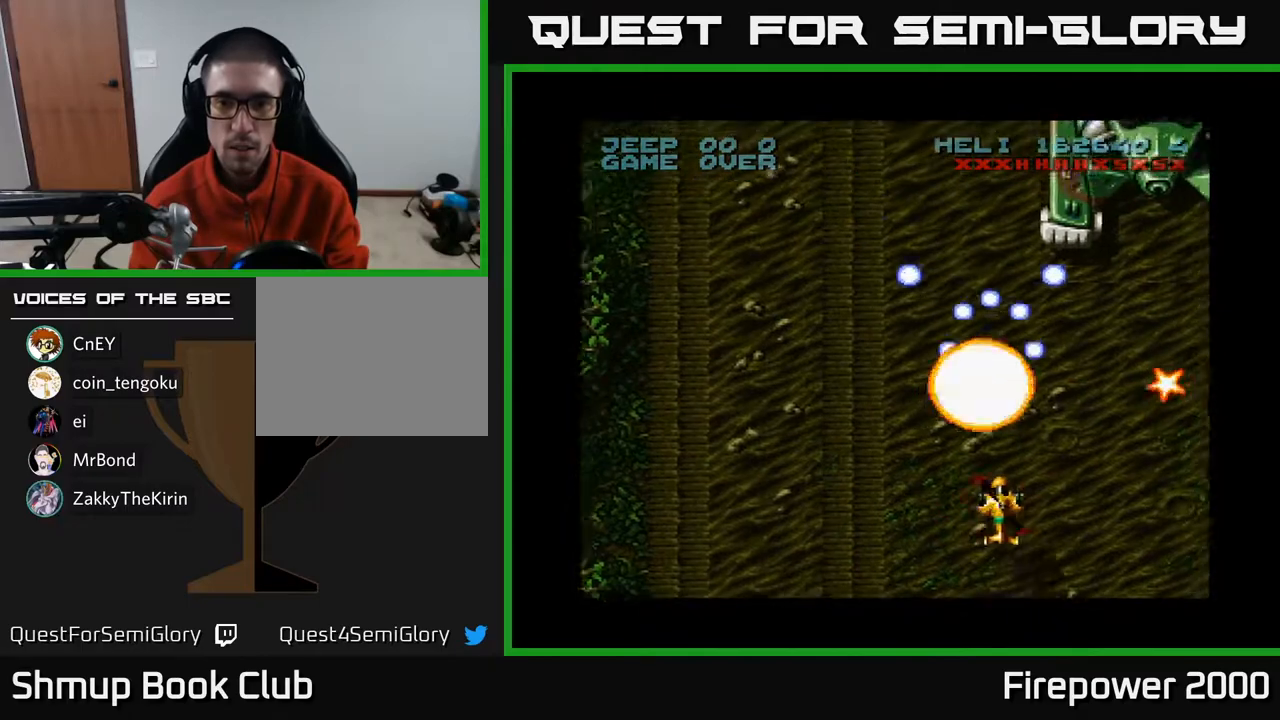
{"buttons": ["A", "DPAD_UP"], "left_stick": "center", "right_stick": "center", "events": [[100, "DPAD_DOWN", "up"], [100, "DPAD_RIGHT", "down"], [217, "DPAD_UP", "down"], [500, "DPAD_RIGHT", "up"]]}
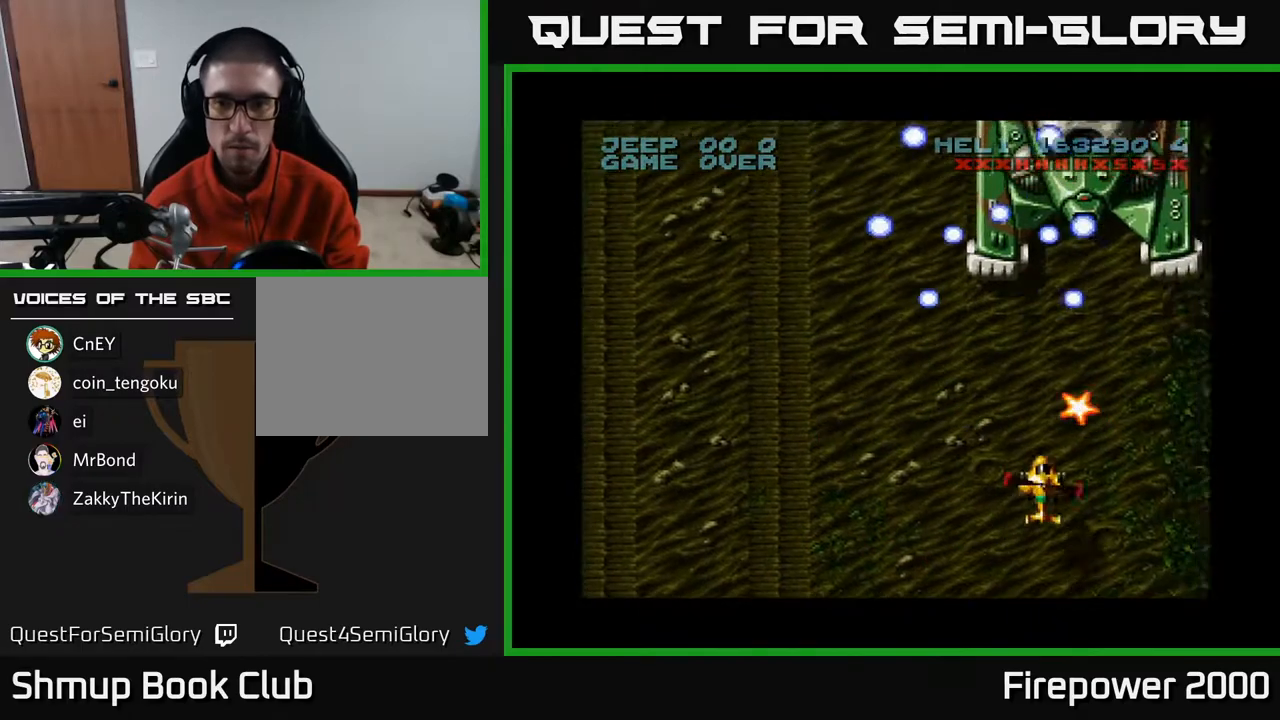
{"buttons": ["A", "DPAD_DOWN", "DPAD_RIGHT"], "left_stick": "center", "right_stick": "center", "events": [[200, "DPAD_RIGHT", "down"], [217, "DPAD_UP", "up"], [317, "DPAD_DOWN", "down"]]}
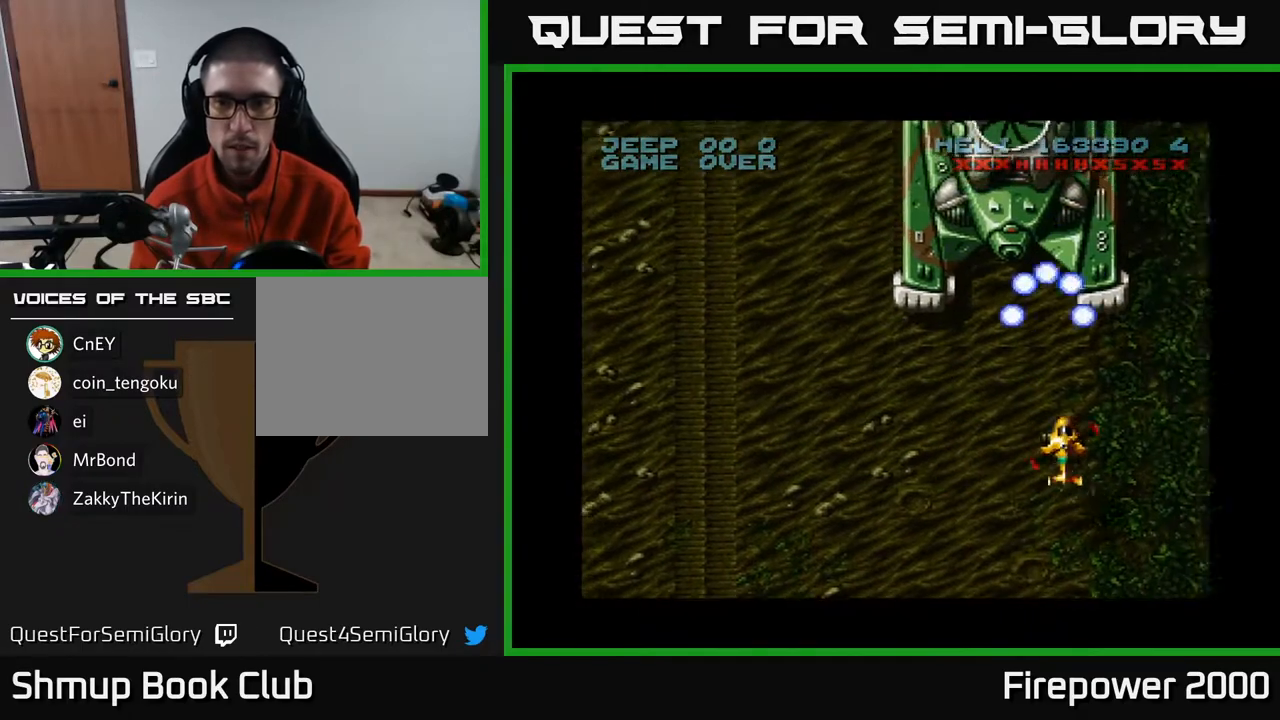
{"buttons": ["A", "DPAD_RIGHT"], "left_stick": "center", "right_stick": "center", "events": [[300, "DPAD_DOWN", "up"]]}
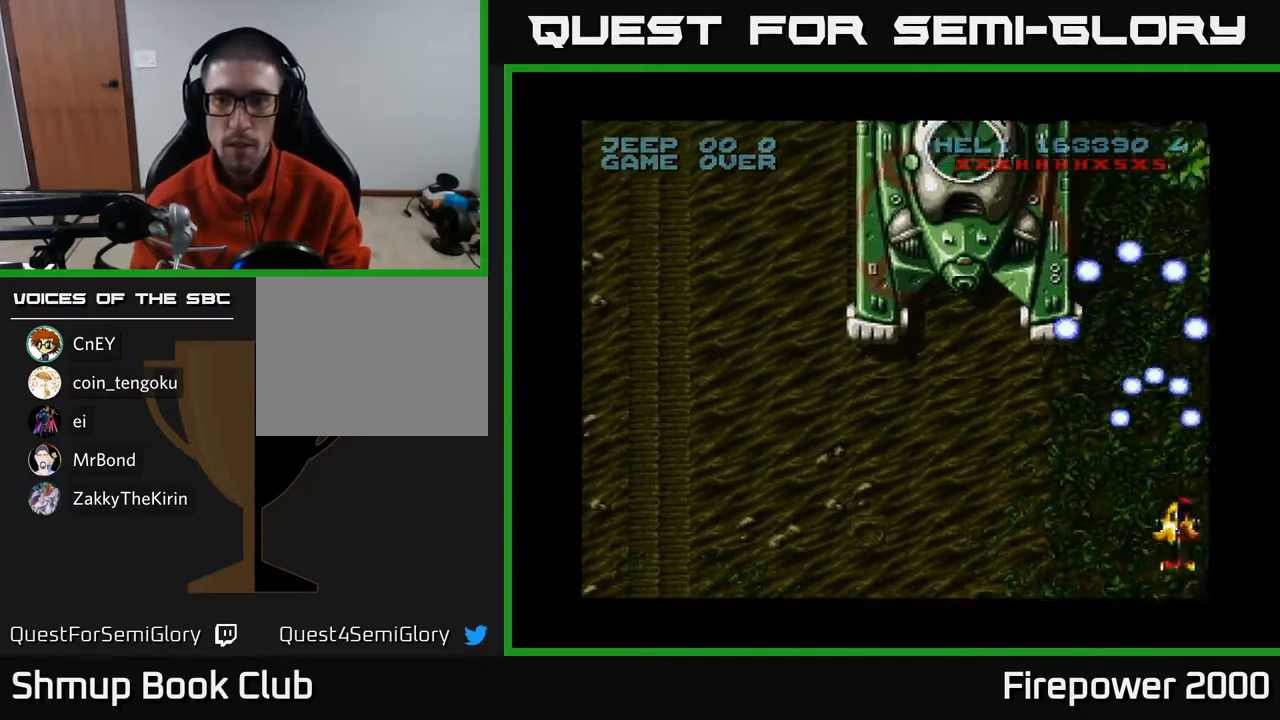
{"buttons": ["A", "DPAD_LEFT"], "left_stick": "center", "right_stick": "center", "events": [[67, "DPAD_DOWN", "down"], [83, "DPAD_RIGHT", "up"], [133, "DPAD_LEFT", "down"], [217, "DPAD_DOWN", "up"]]}
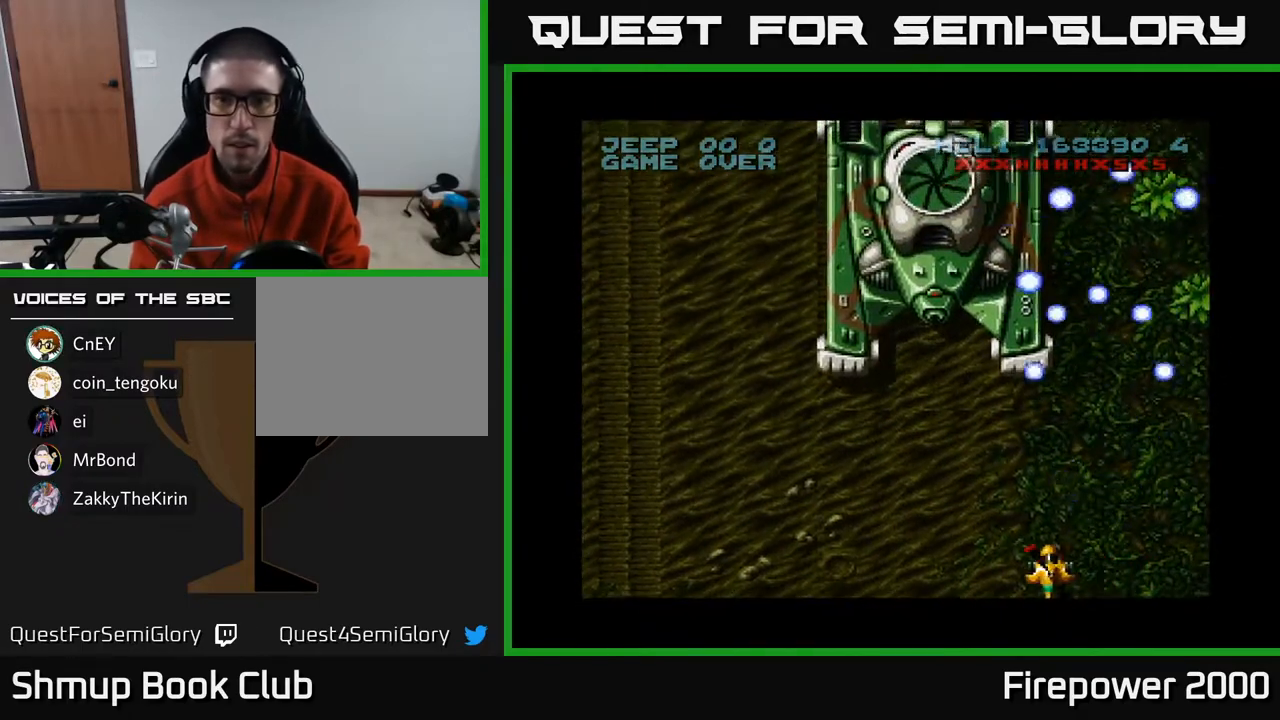
{"buttons": ["A", "DPAD_UP"], "left_stick": "center", "right_stick": "center", "events": [[383, "DPAD_LEFT", "up"], [383, "DPAD_UP", "down"]]}